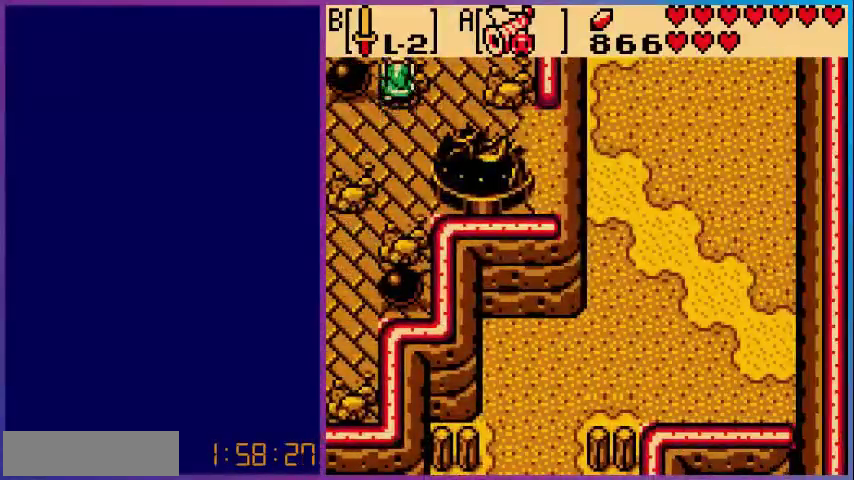
Gameplay with a controller (Nintendo layout); each line is a JSON object with the inputs held at the frame after it. "events" lists button and stick changes between this image and that frame as [ms after this image, input, new state], when the widget could be followed in between. Not read: L3 R3.
{"buttons": [], "events": [[320, "DPAD_UP", "up"]]}
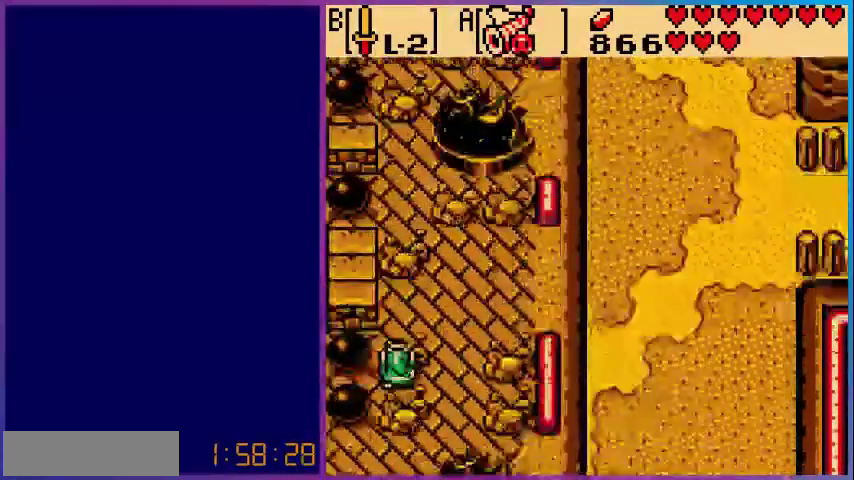
{"buttons": ["DPAD_DOWN"], "events": [[360, "DPAD_DOWN", "down"]]}
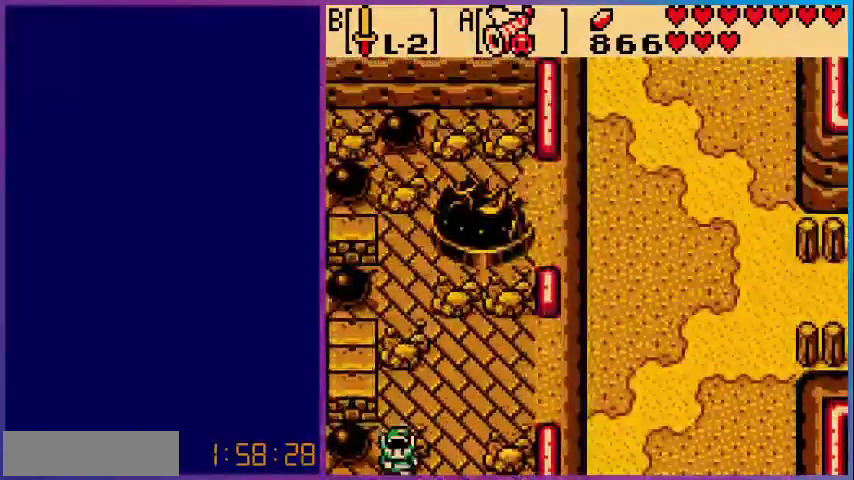
{"buttons": ["DPAD_DOWN"], "events": [[240, "DPAD_DOWN", "up"], [400, "DPAD_DOWN", "down"]]}
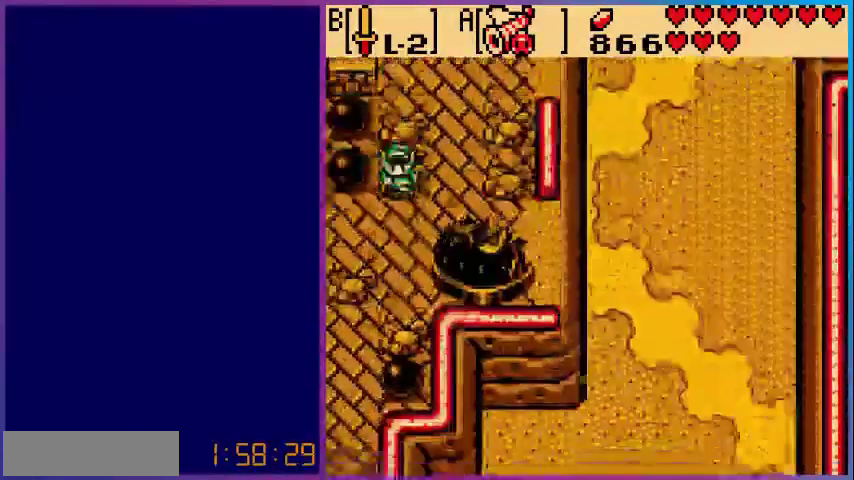
{"buttons": ["DPAD_LEFT"], "events": [[280, "DPAD_LEFT", "down"], [360, "DPAD_DOWN", "up"]]}
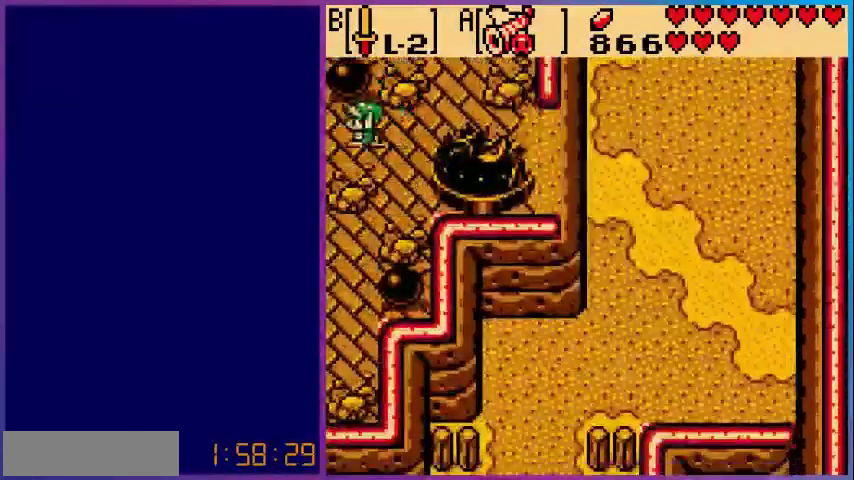
{"buttons": [], "events": [[400, "DPAD_LEFT", "up"]]}
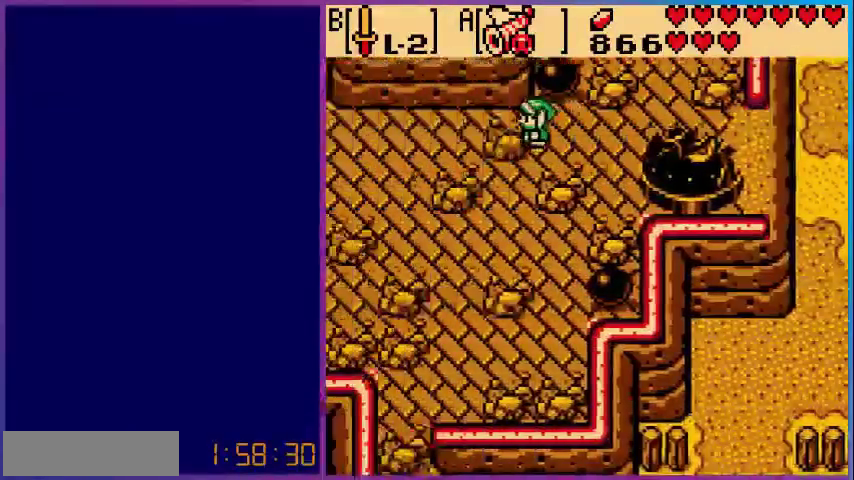
{"buttons": ["DPAD_LEFT"], "events": [[120, "DPAD_LEFT", "down"]]}
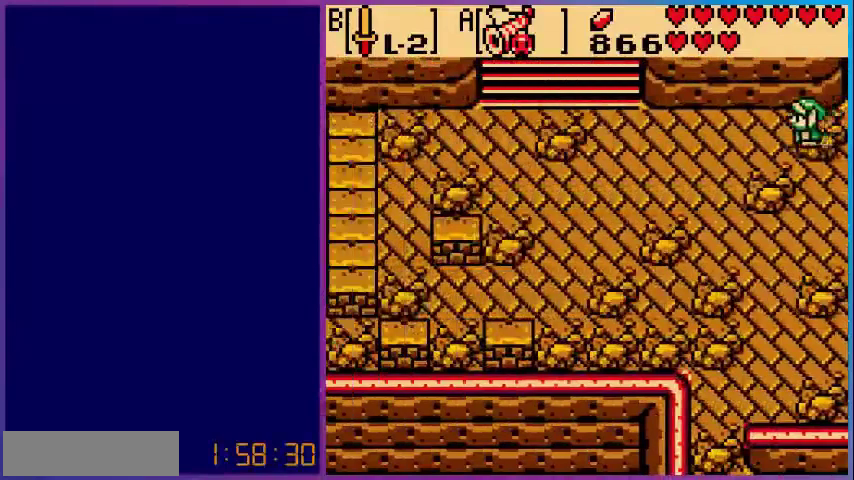
{"buttons": ["DPAD_LEFT"], "events": []}
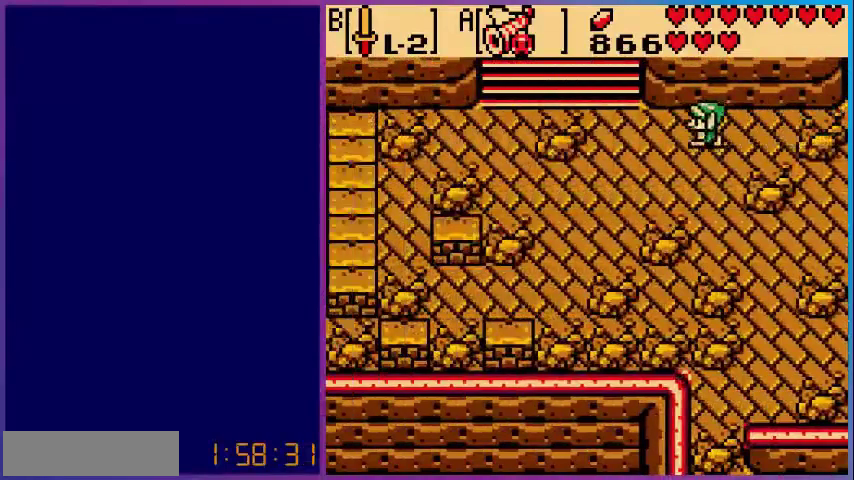
{"buttons": ["DPAD_UP"], "events": [[360, "DPAD_UP", "down"], [480, "DPAD_LEFT", "up"]]}
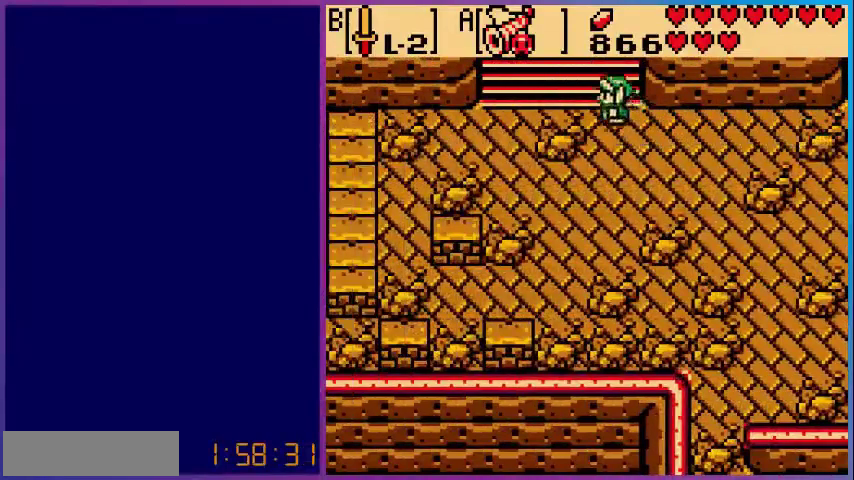
{"buttons": ["DPAD_UP"], "events": []}
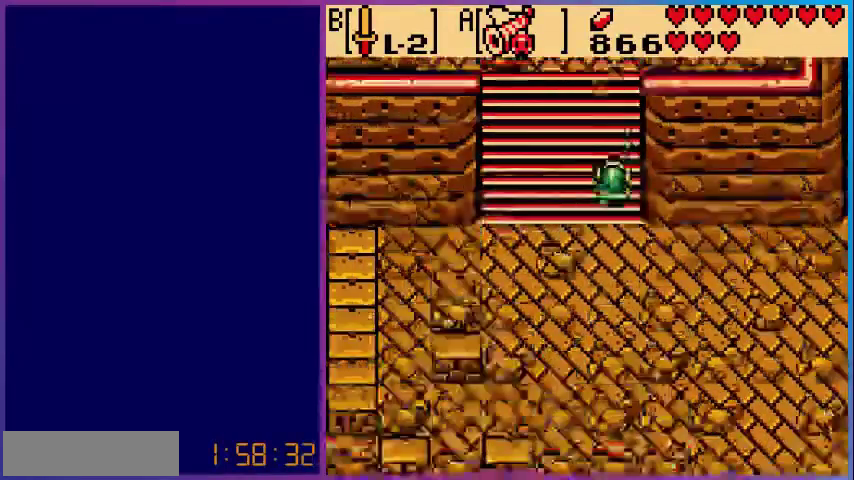
{"buttons": [], "events": [[80, "DPAD_UP", "up"]]}
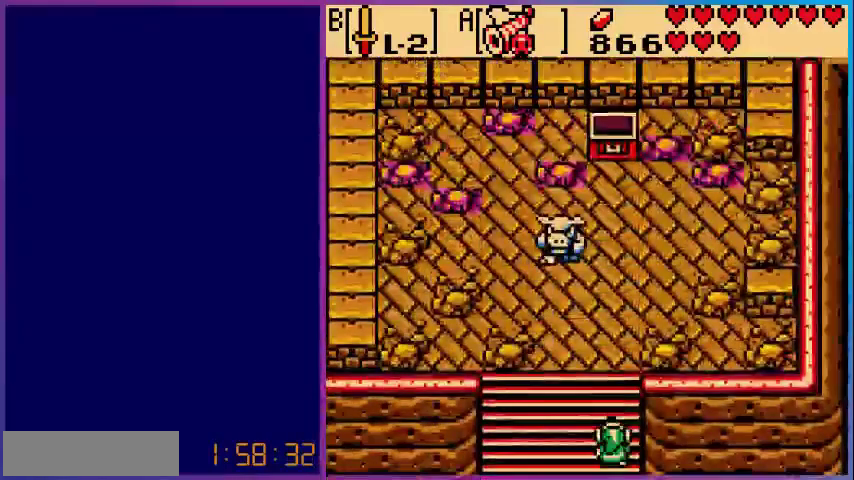
{"buttons": ["DPAD_UP", "DPAD_LEFT"], "events": [[120, "DPAD_UP", "down"], [400, "DPAD_LEFT", "down"]]}
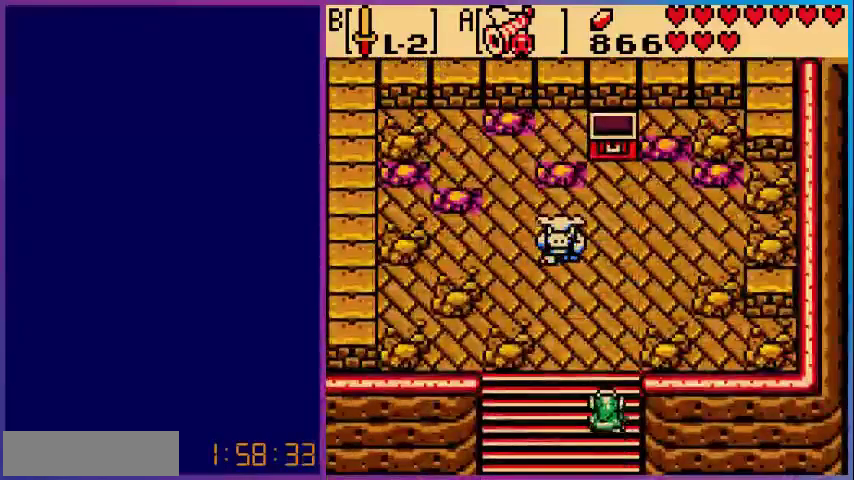
{"buttons": ["DPAD_UP"], "events": [[440, "DPAD_LEFT", "up"]]}
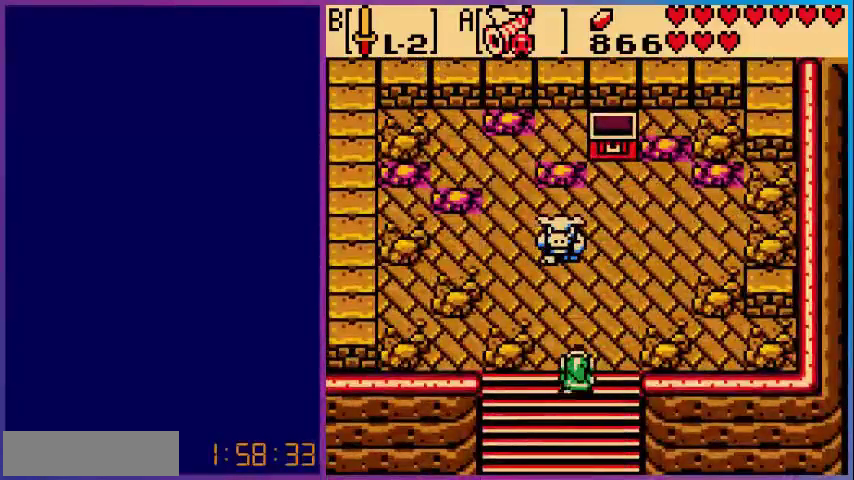
{"buttons": ["DPAD_UP"], "events": []}
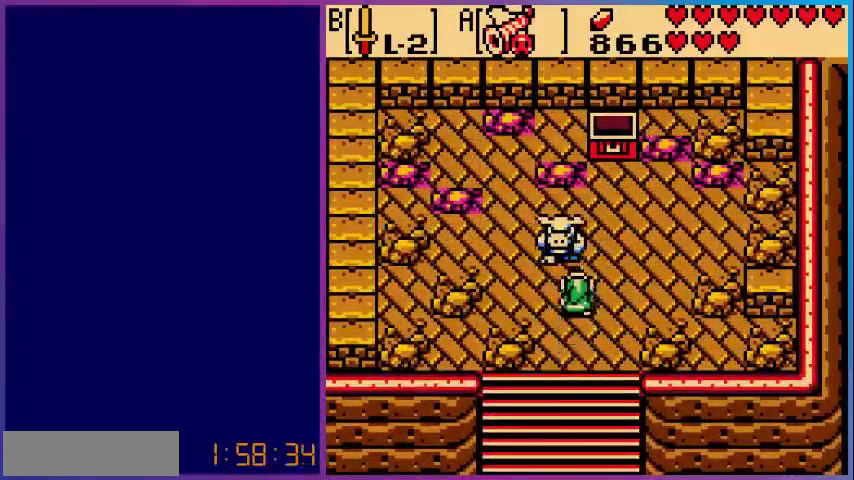
{"buttons": [], "events": [[160, "A", "down"], [200, "DPAD_UP", "up"], [360, "A", "up"]]}
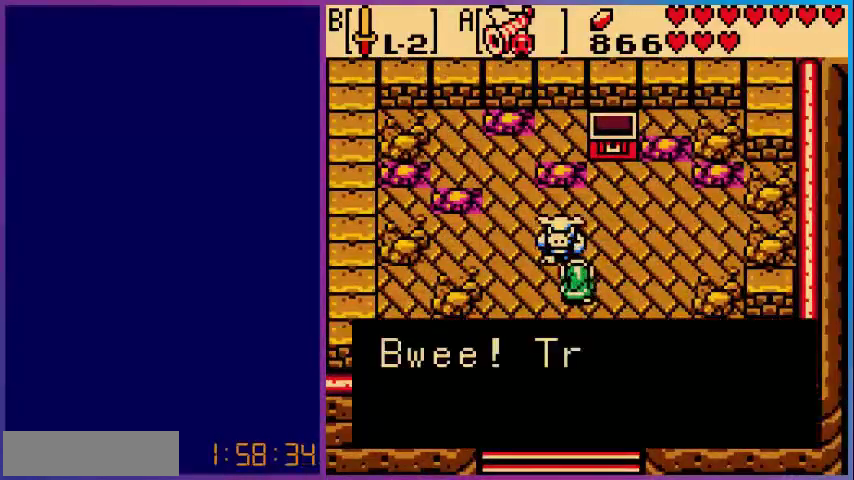
{"buttons": [], "events": [[80, "A", "down"], [200, "A", "up"]]}
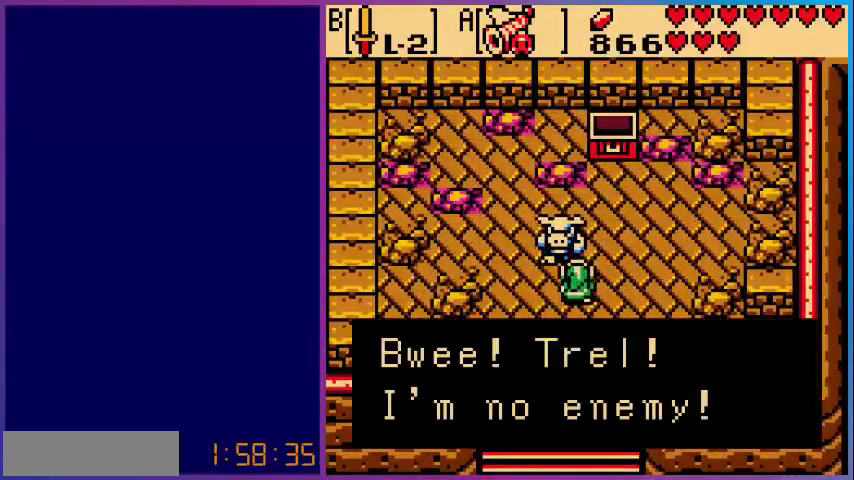
{"buttons": [], "events": []}
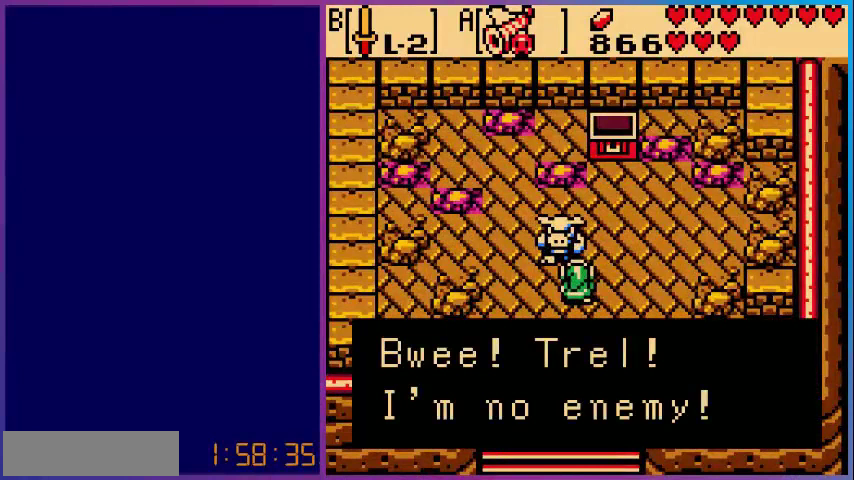
{"buttons": [], "events": []}
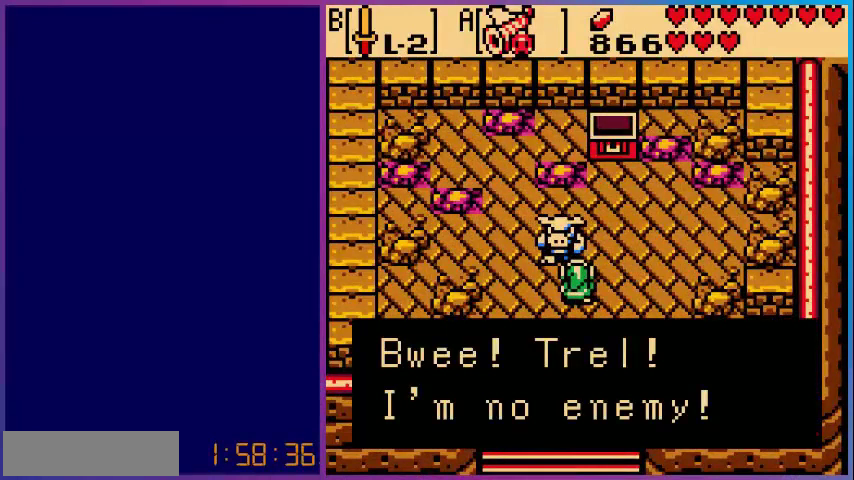
{"buttons": ["A"], "events": [[80, "A", "down"], [280, "A", "up"], [480, "A", "down"]]}
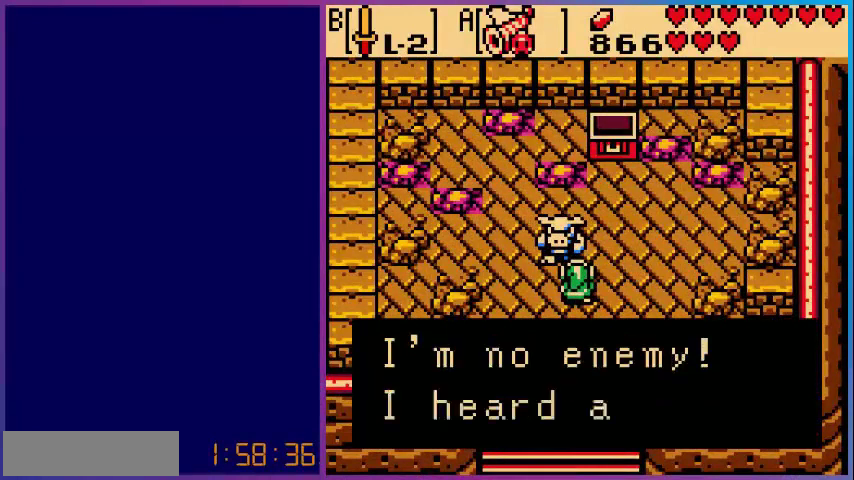
{"buttons": [], "events": [[200, "A", "up"]]}
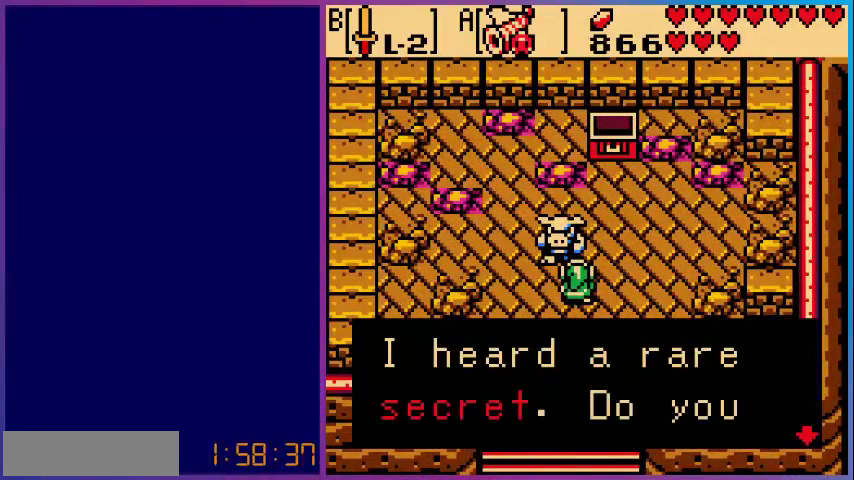
{"buttons": ["A"], "events": [[400, "A", "down"]]}
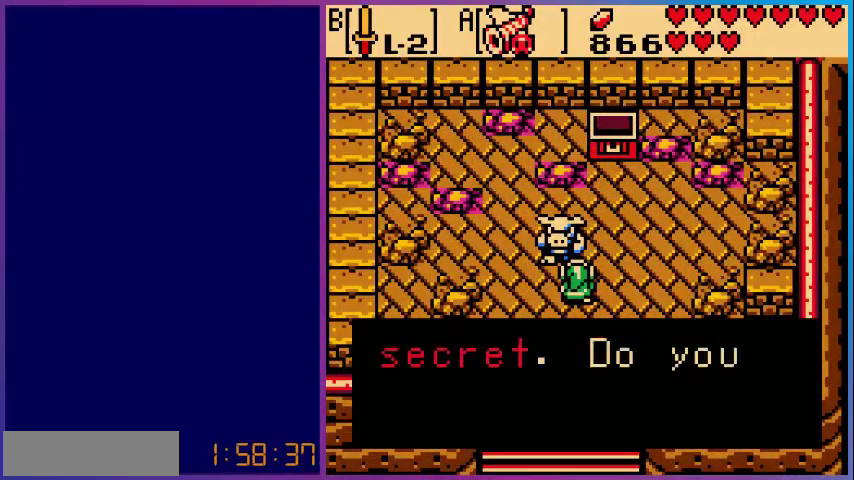
{"buttons": [], "events": [[80, "A", "up"], [320, "A", "down"], [480, "A", "up"]]}
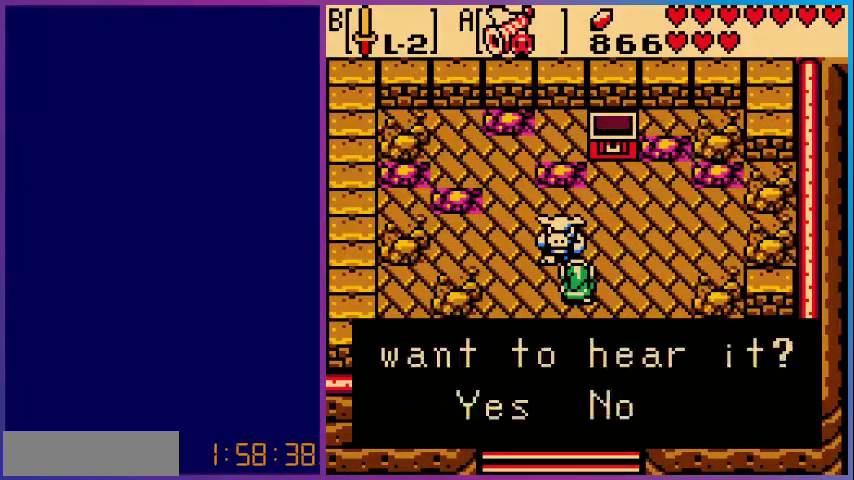
{"buttons": ["A"], "events": [[320, "A", "down"]]}
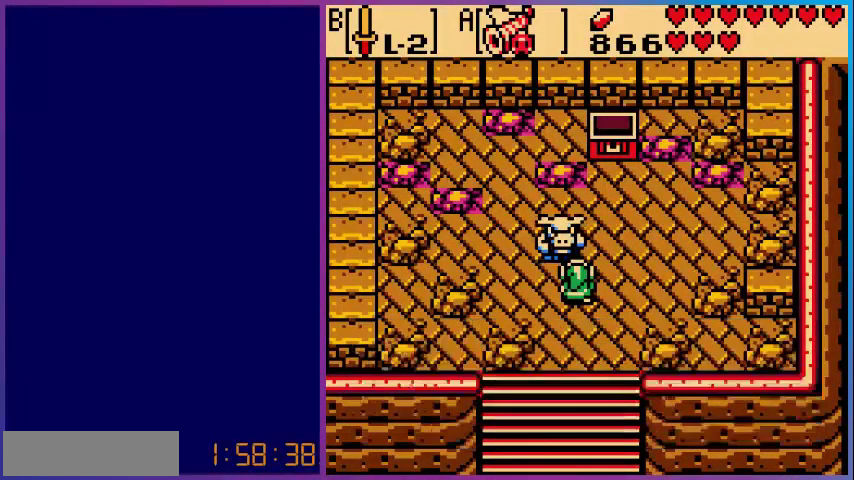
{"buttons": [], "events": [[40, "A", "up"]]}
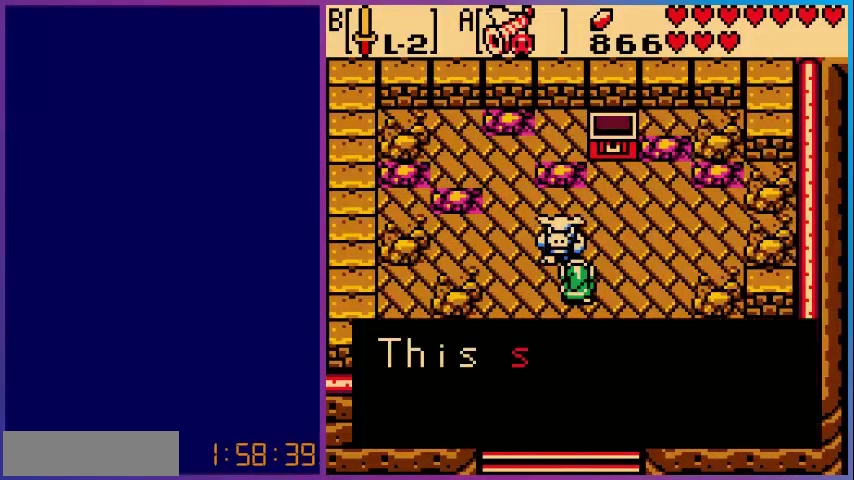
{"buttons": [], "events": [[120, "A", "down"], [280, "A", "up"]]}
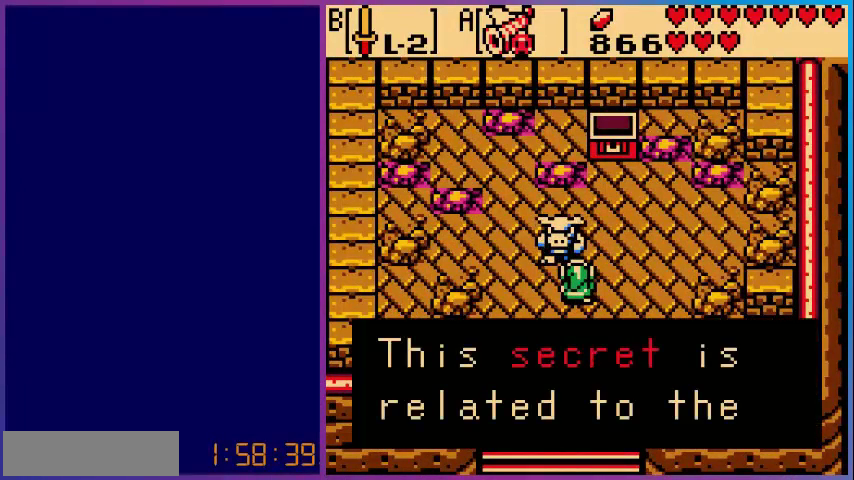
{"buttons": [], "events": [[280, "A", "down"], [440, "A", "up"]]}
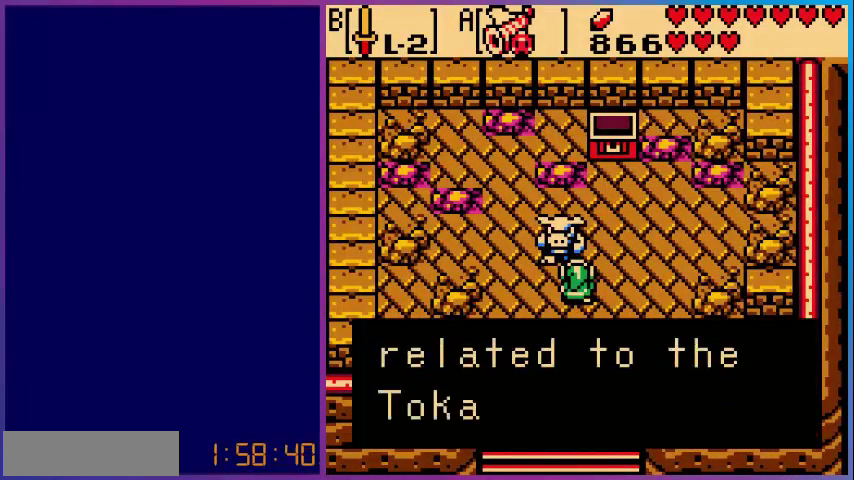
{"buttons": [], "events": [[80, "A", "down"], [240, "A", "up"]]}
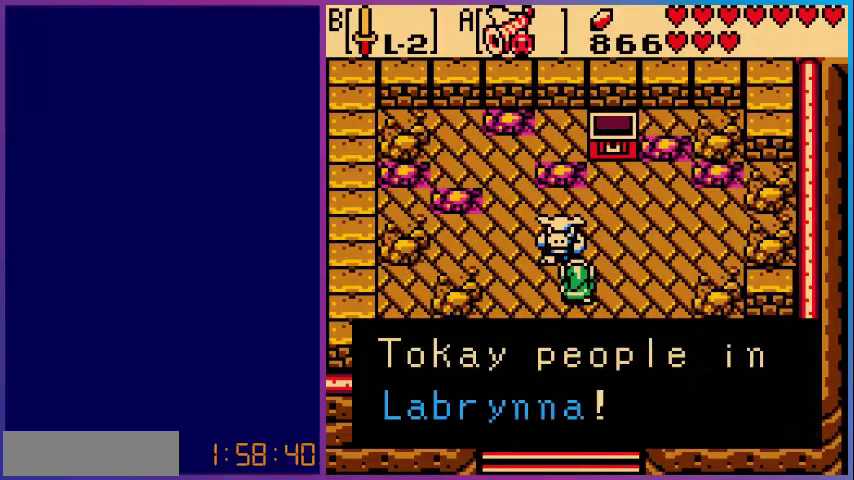
{"buttons": ["A"], "events": [[480, "A", "down"]]}
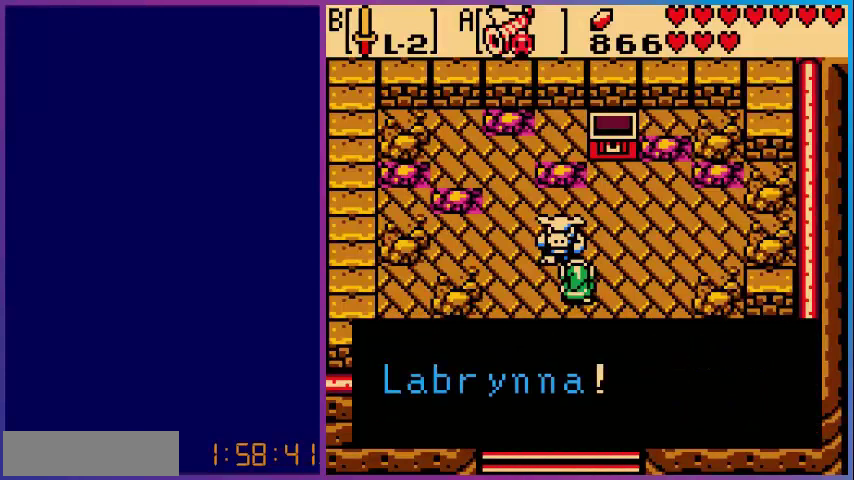
{"buttons": [], "events": [[120, "A", "up"]]}
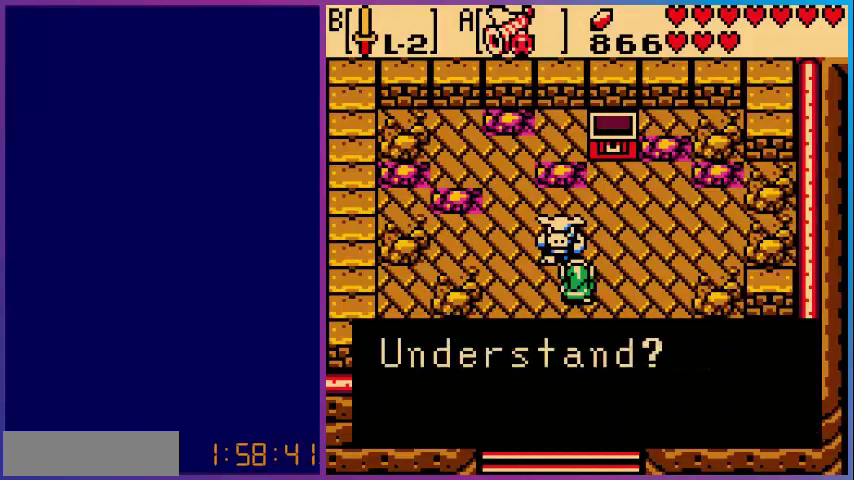
{"buttons": ["A"], "events": [[520, "A", "down"]]}